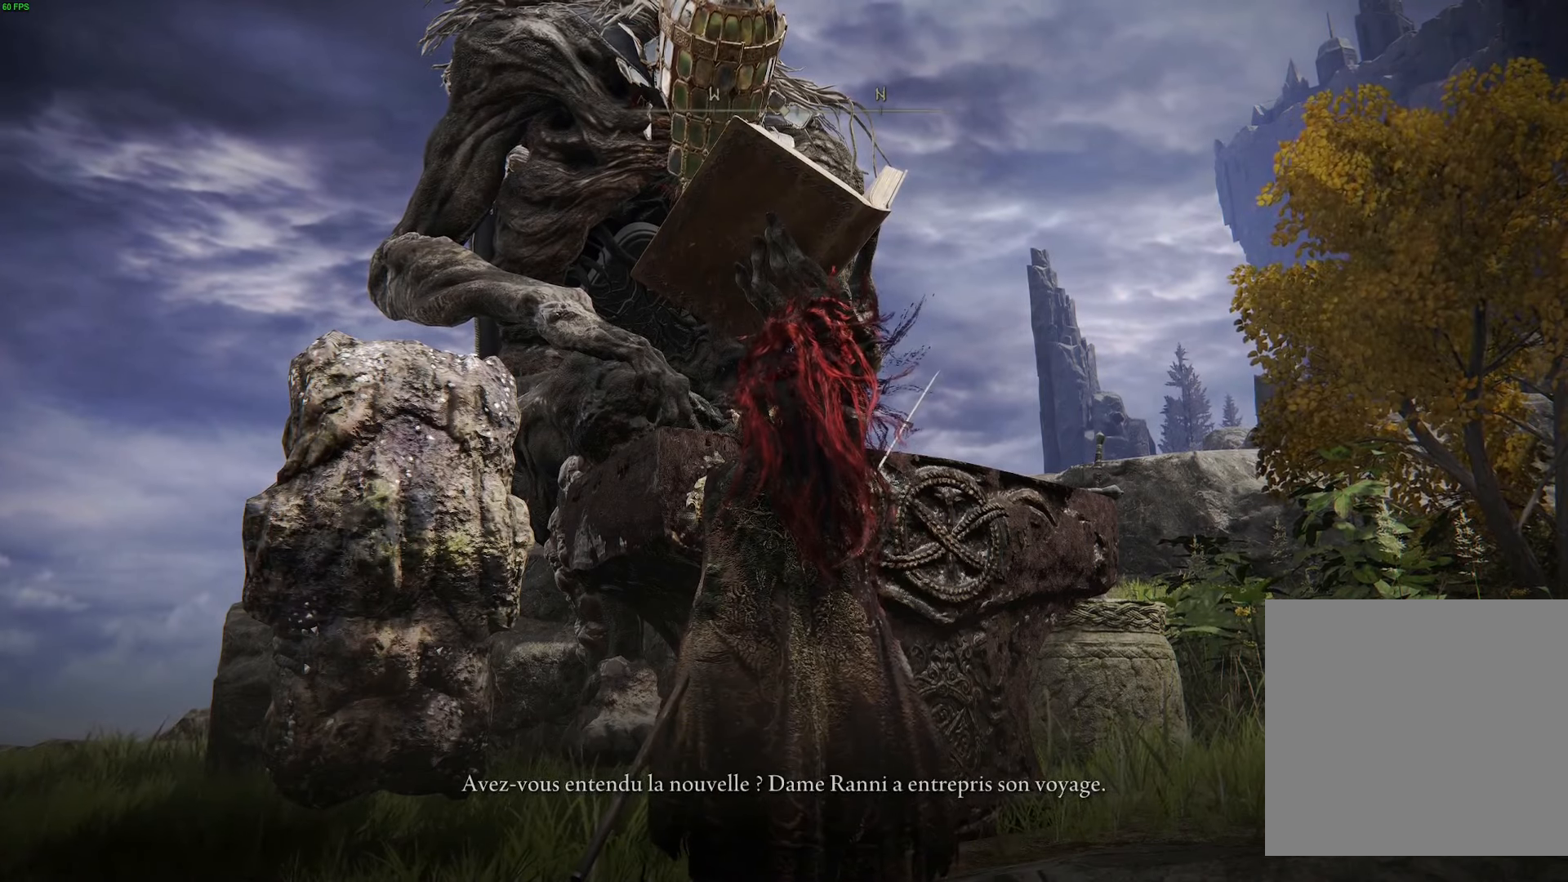
Gameplay with a controller (Xbox layout); each line is a JSON object with the inputs held at the frame after it. "events" lists button and stick changes between this image and that frame as [ms after this image, input, new state], when the widget could be followed in between.
{"buttons": [], "left_stick": "center", "right_stick": "up-left", "events": [[117, "right_stick", "up"], [467, "right_stick", "up-left"]]}
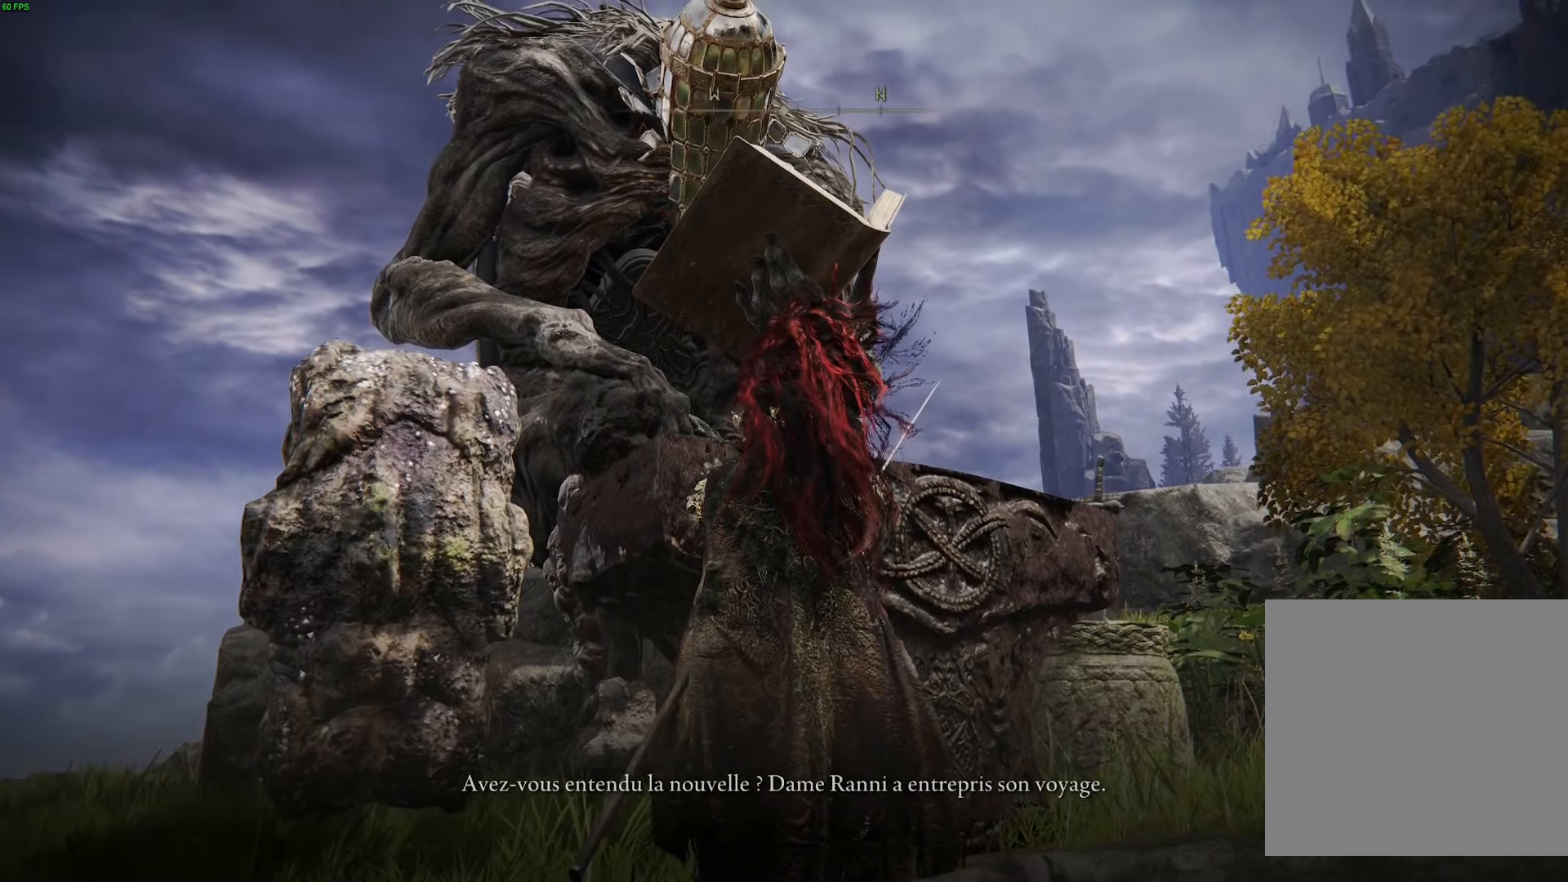
{"buttons": [], "left_stick": "center", "right_stick": "up-left", "events": []}
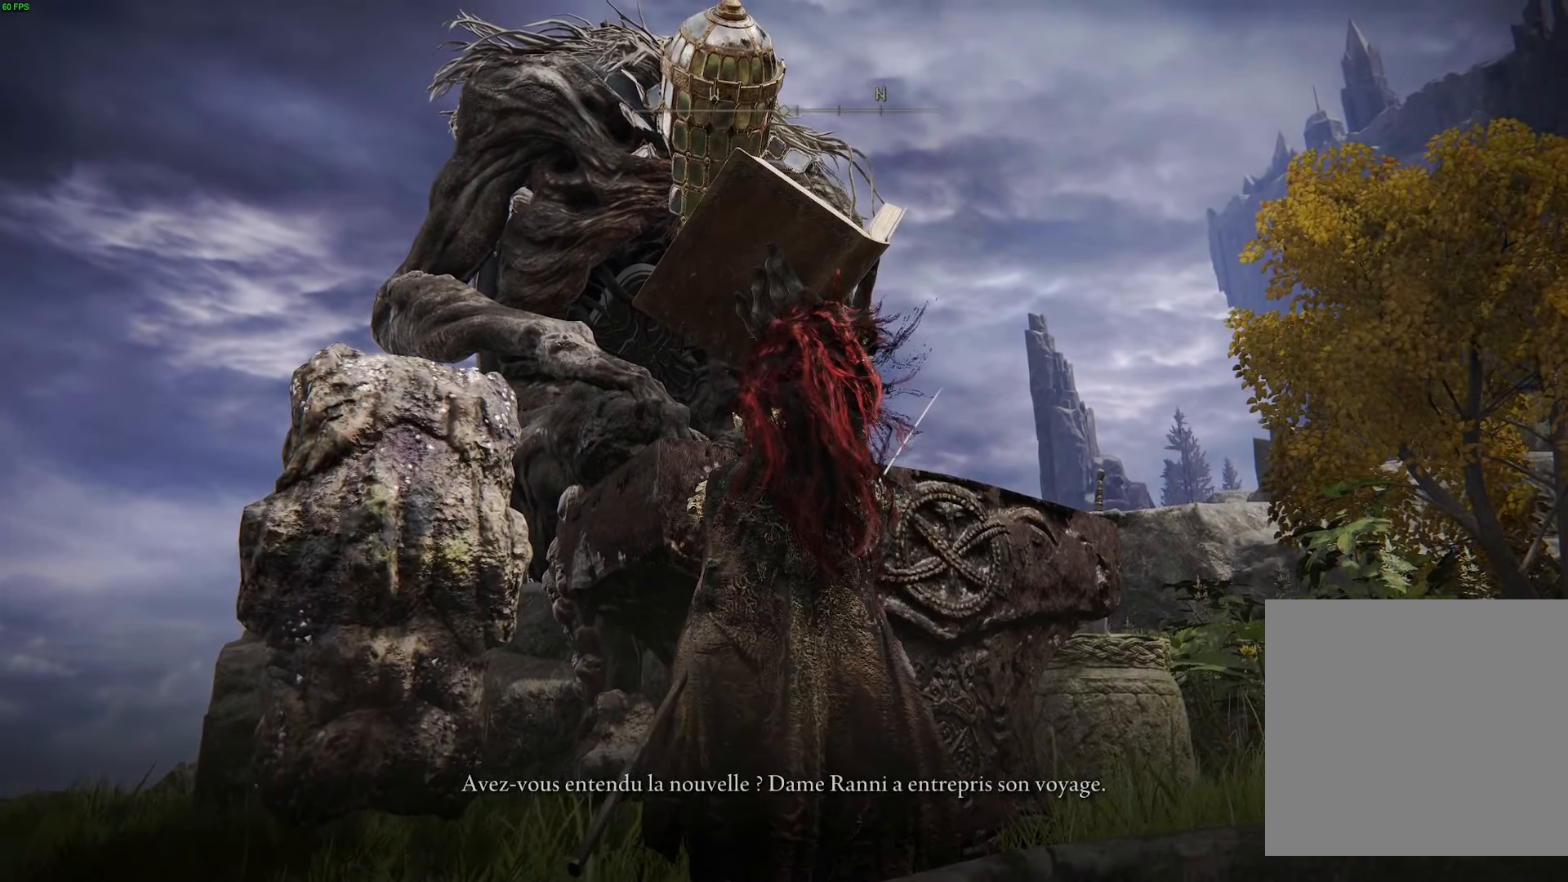
{"buttons": [], "left_stick": "center", "right_stick": "up-left", "events": []}
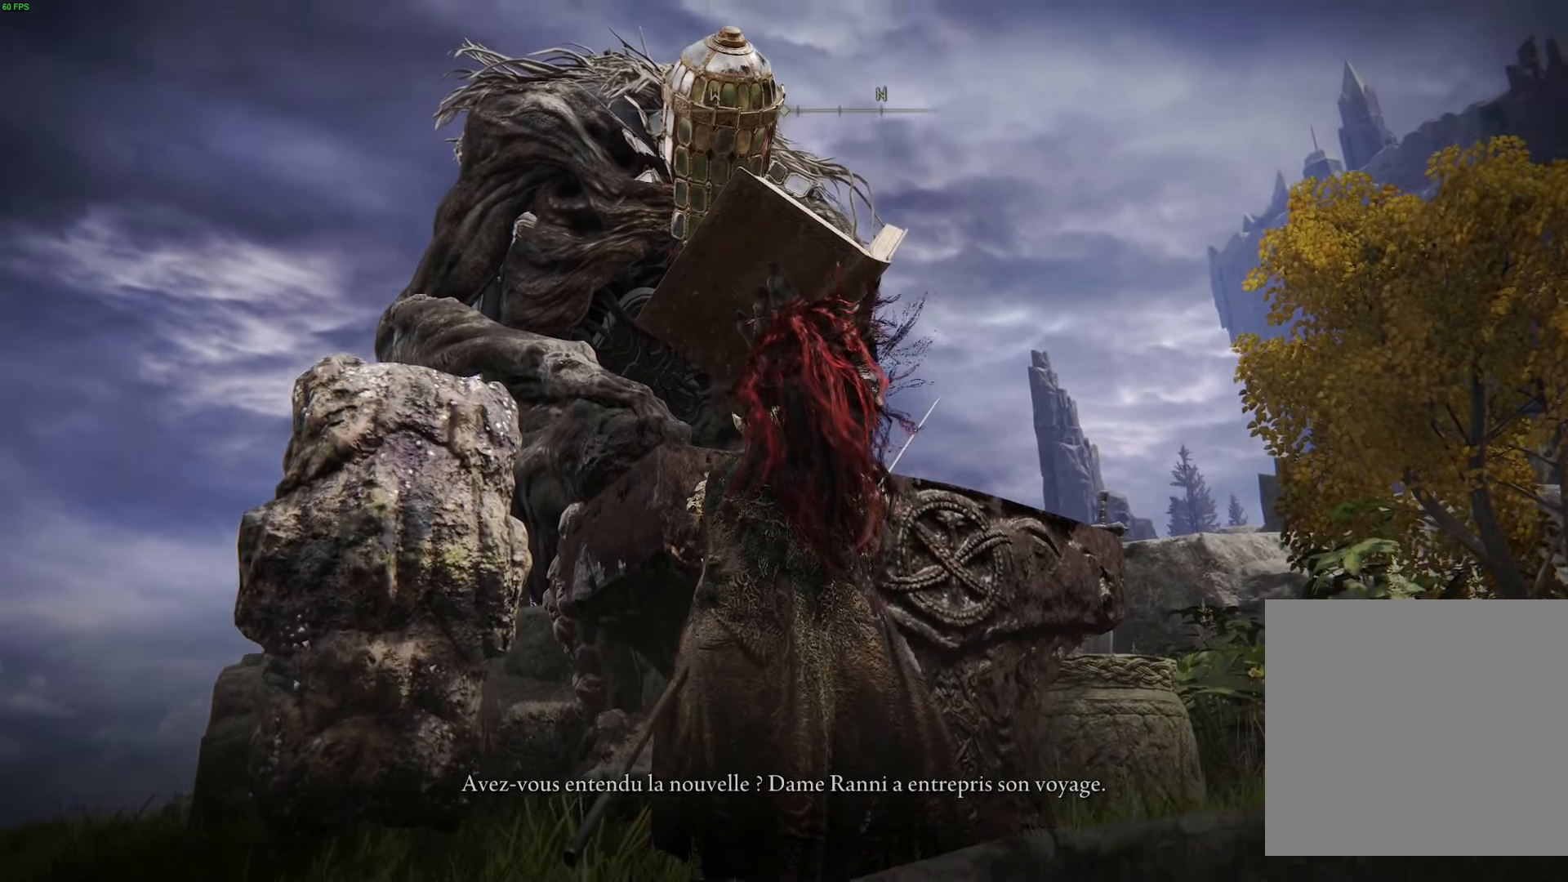
{"buttons": [], "left_stick": "center", "right_stick": "up-left", "events": []}
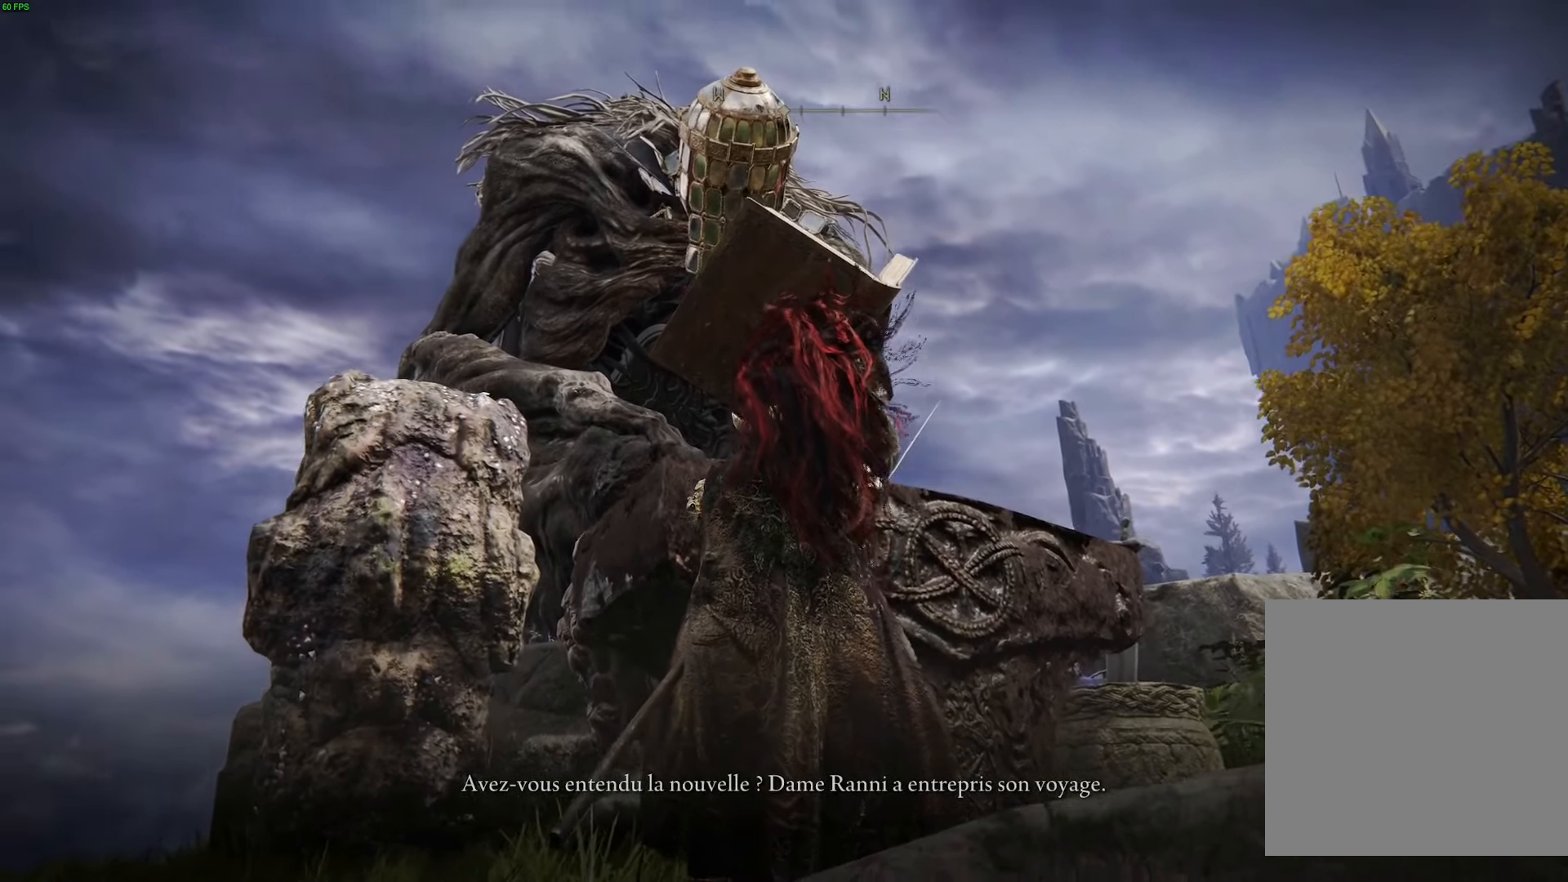
{"buttons": [], "left_stick": "center", "right_stick": "up-left", "events": []}
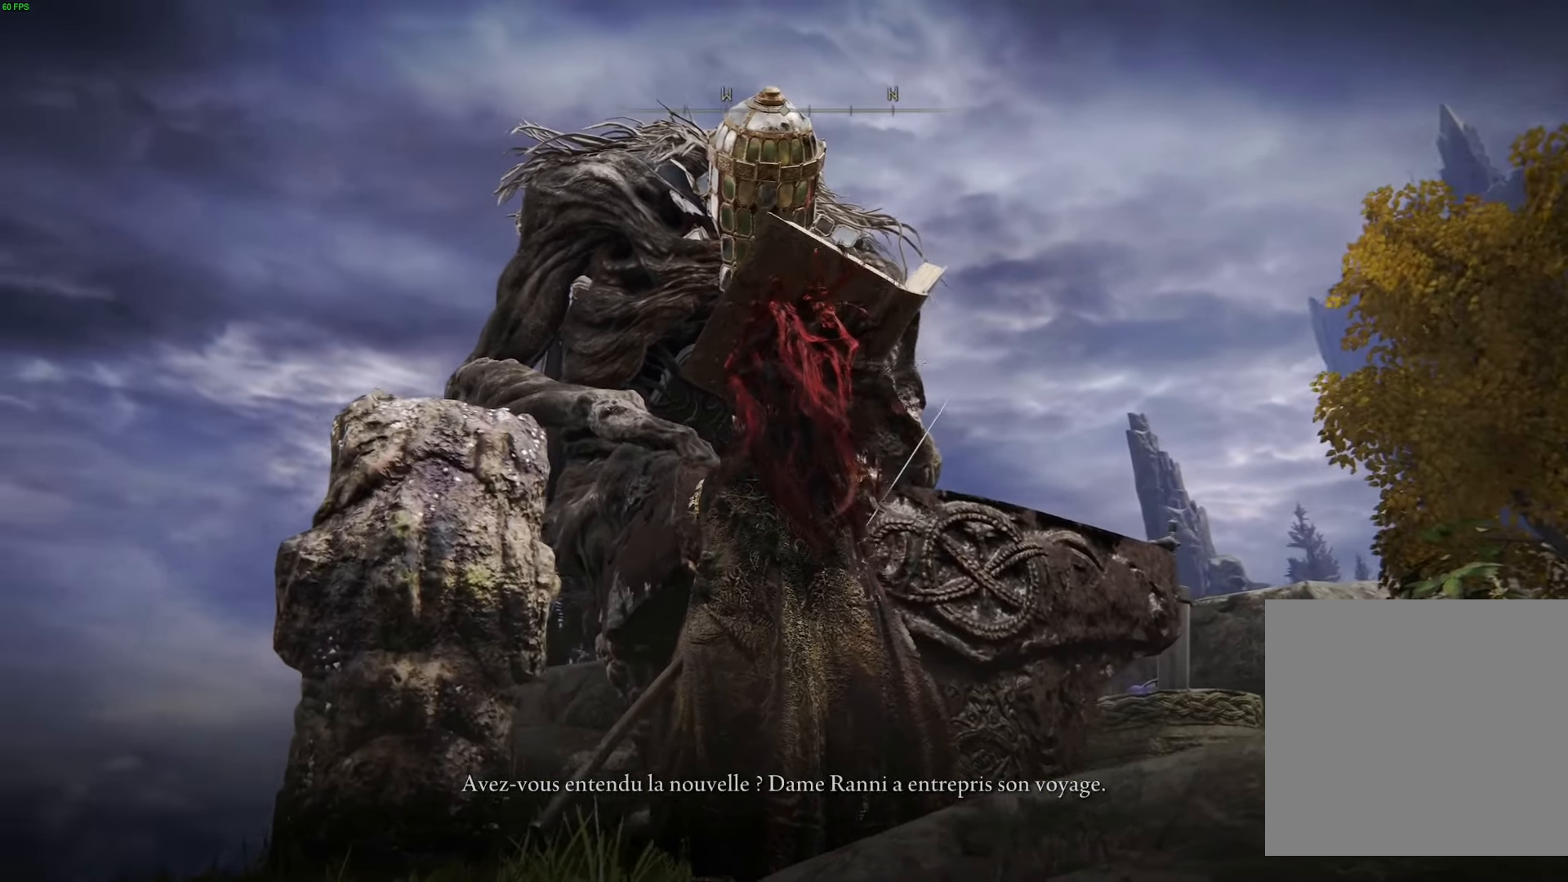
{"buttons": [], "left_stick": "center", "right_stick": "left", "events": [[250, "right_stick", "left"]]}
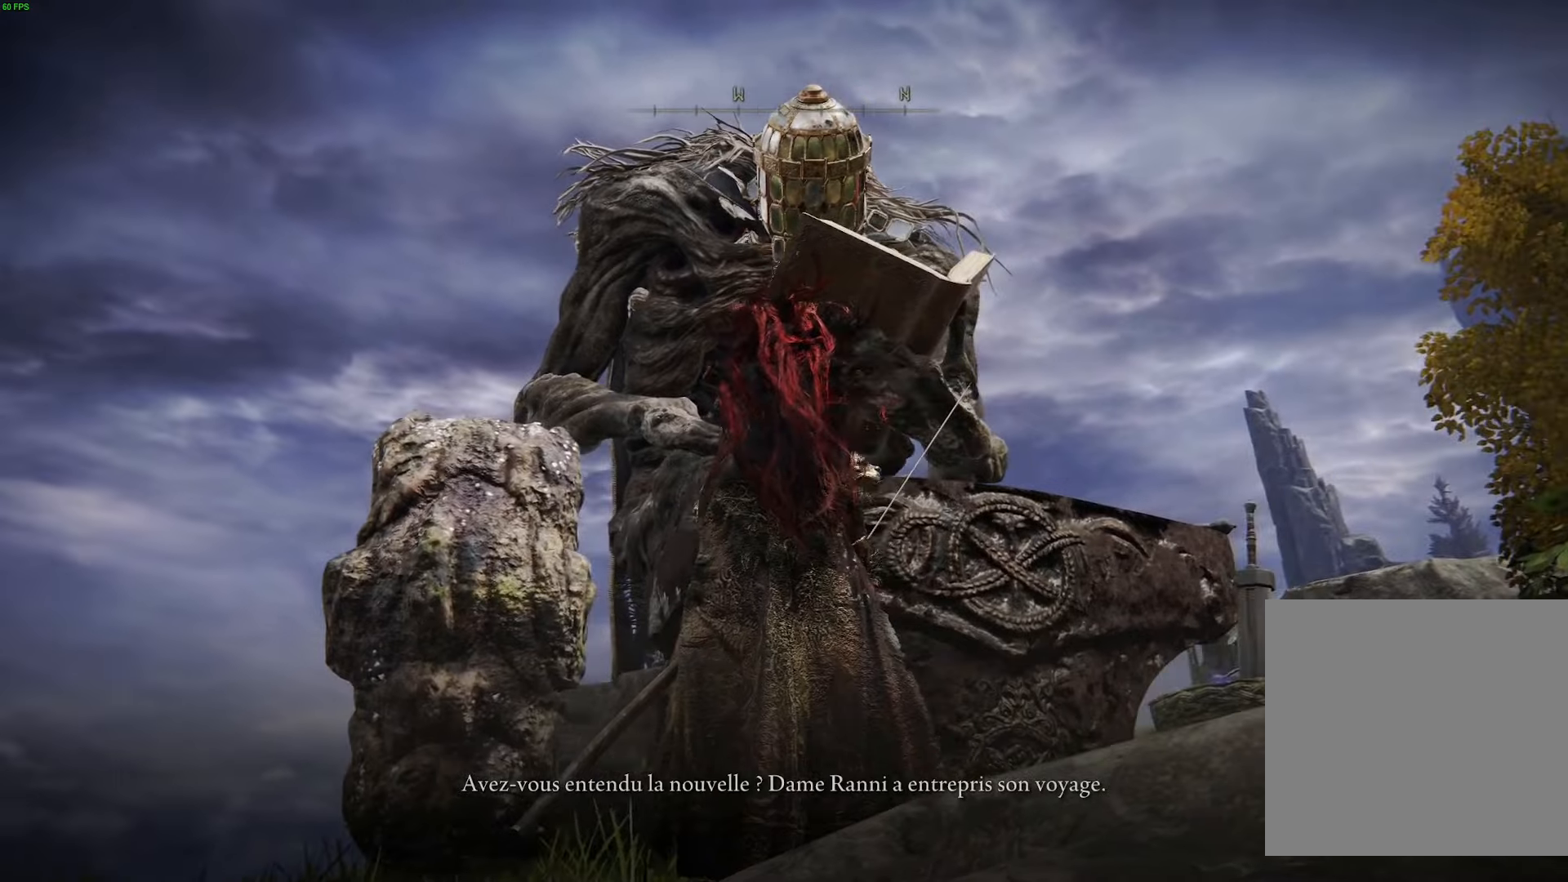
{"buttons": [], "left_stick": "center", "right_stick": "left", "events": []}
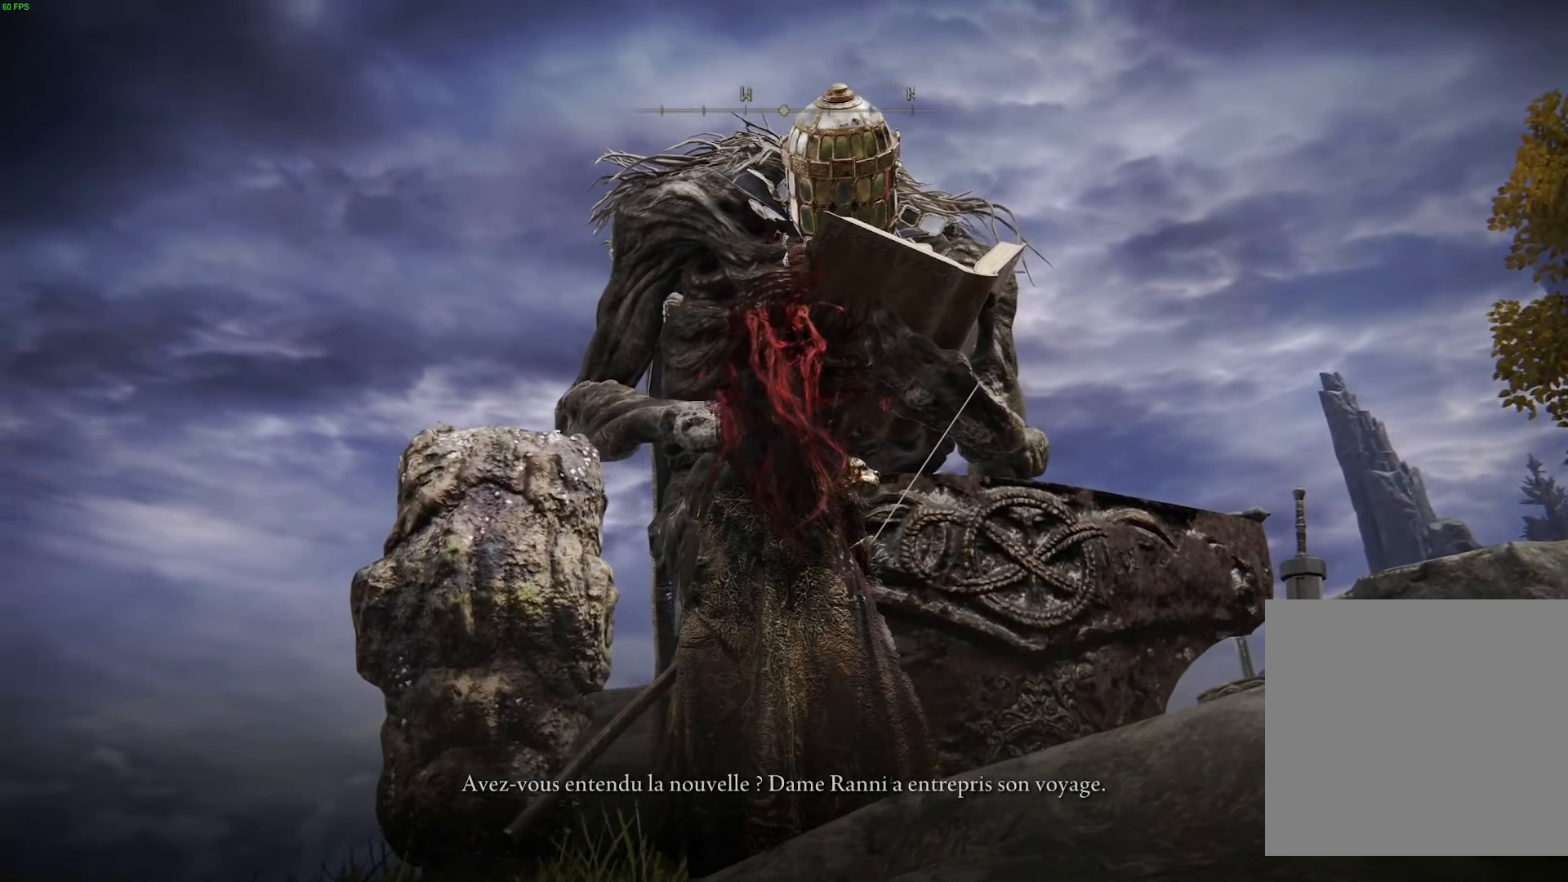
{"buttons": [], "left_stick": "center", "right_stick": "center", "events": [[500, "right_stick", "center"]]}
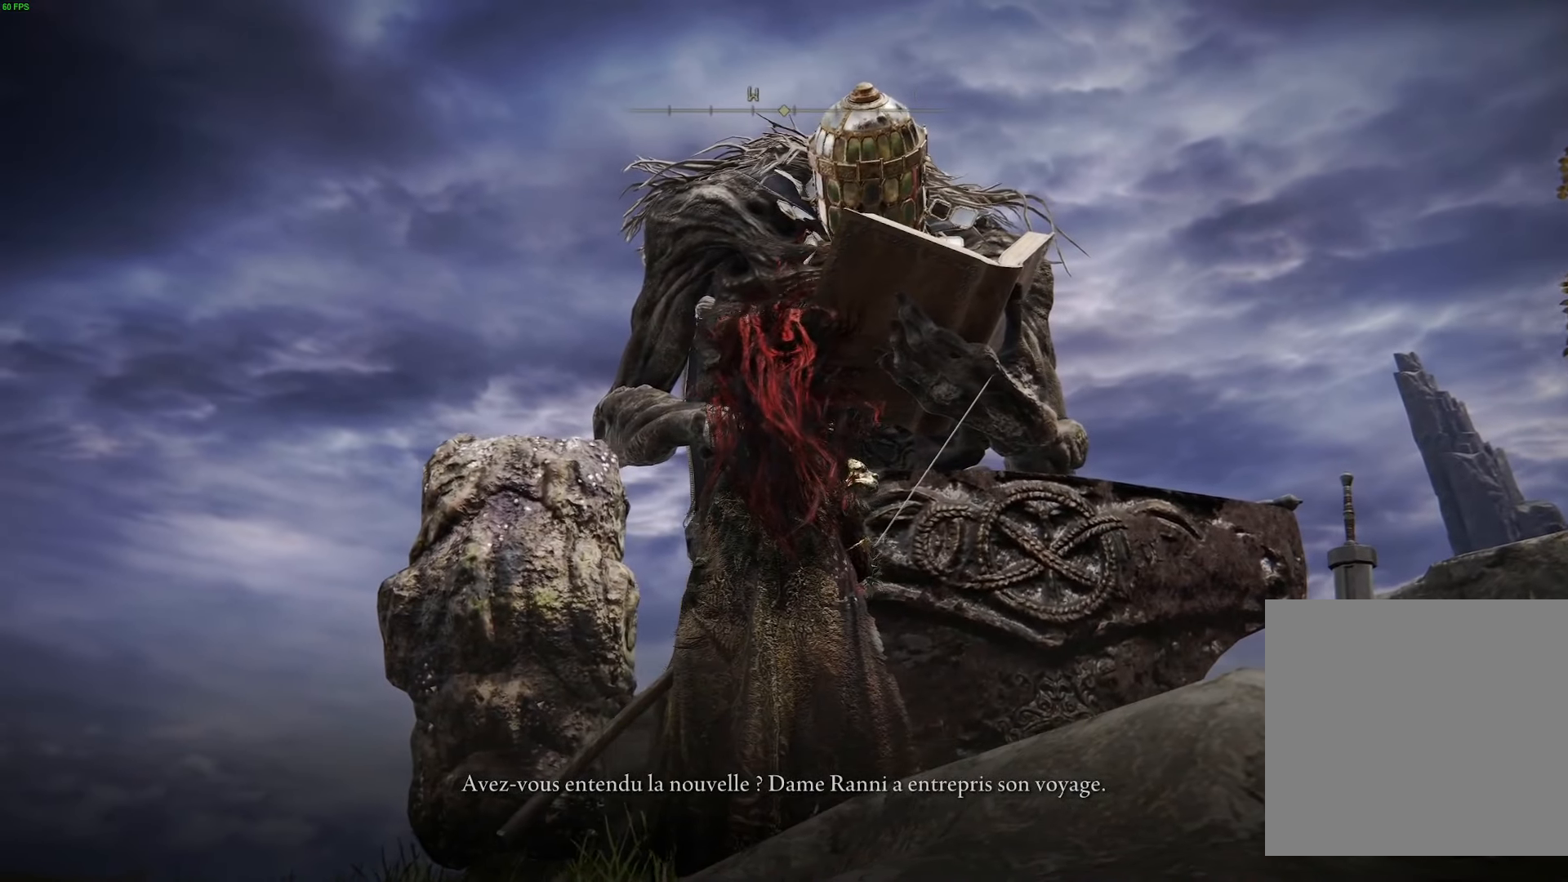
{"buttons": [], "left_stick": "center", "right_stick": "center", "events": []}
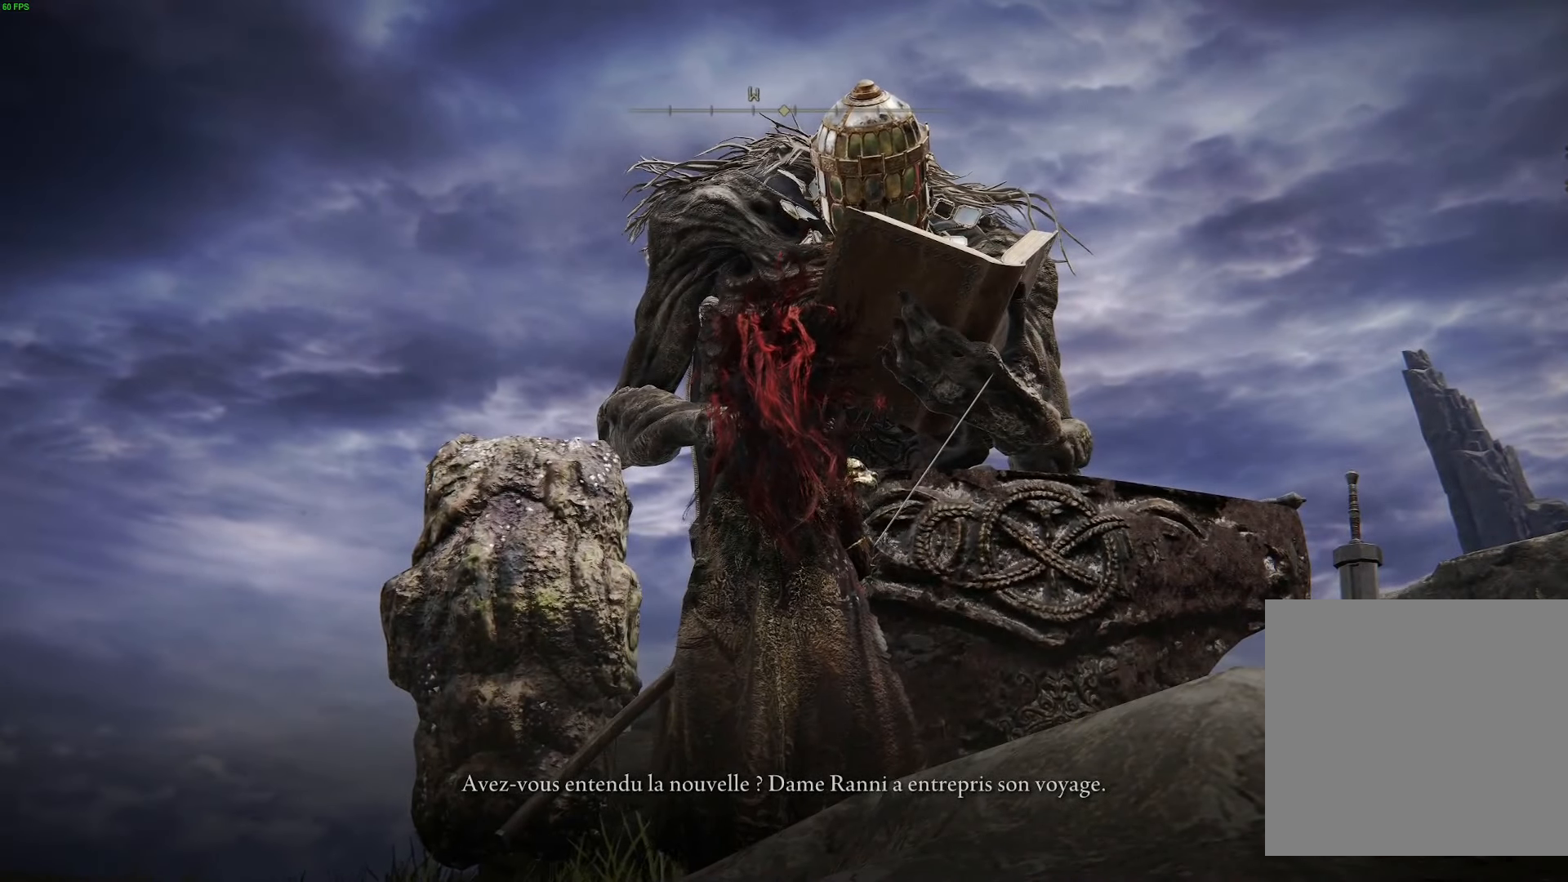
{"buttons": [], "left_stick": "center", "right_stick": "center", "events": []}
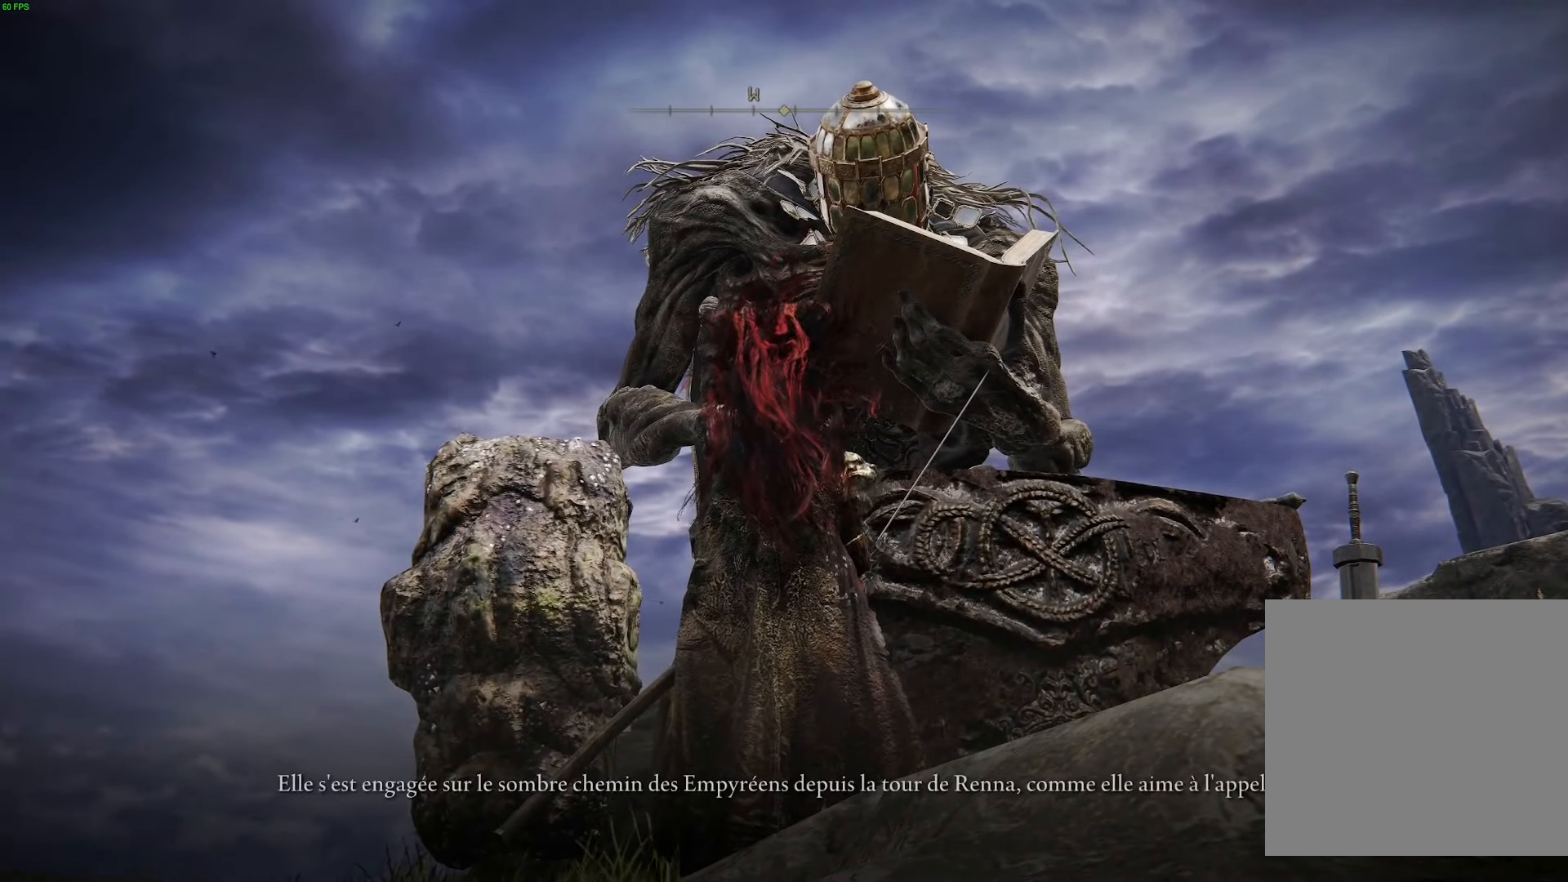
{"buttons": [], "left_stick": "center", "right_stick": "left", "events": [[450, "right_stick", "left"]]}
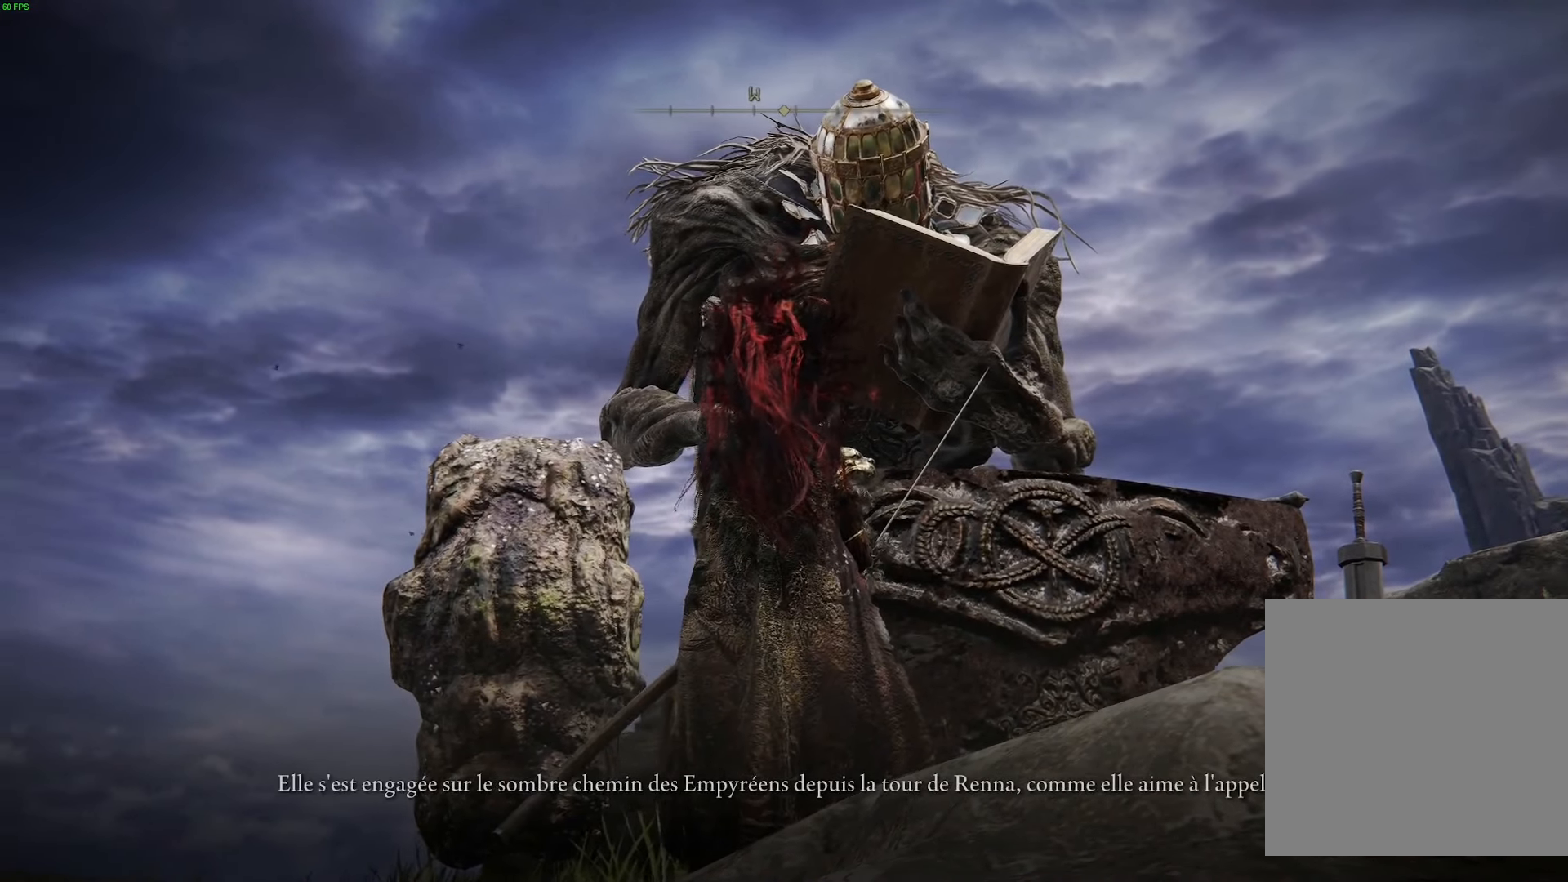
{"buttons": [], "left_stick": "center", "right_stick": "down-left", "events": [[117, "right_stick", "down-left"]]}
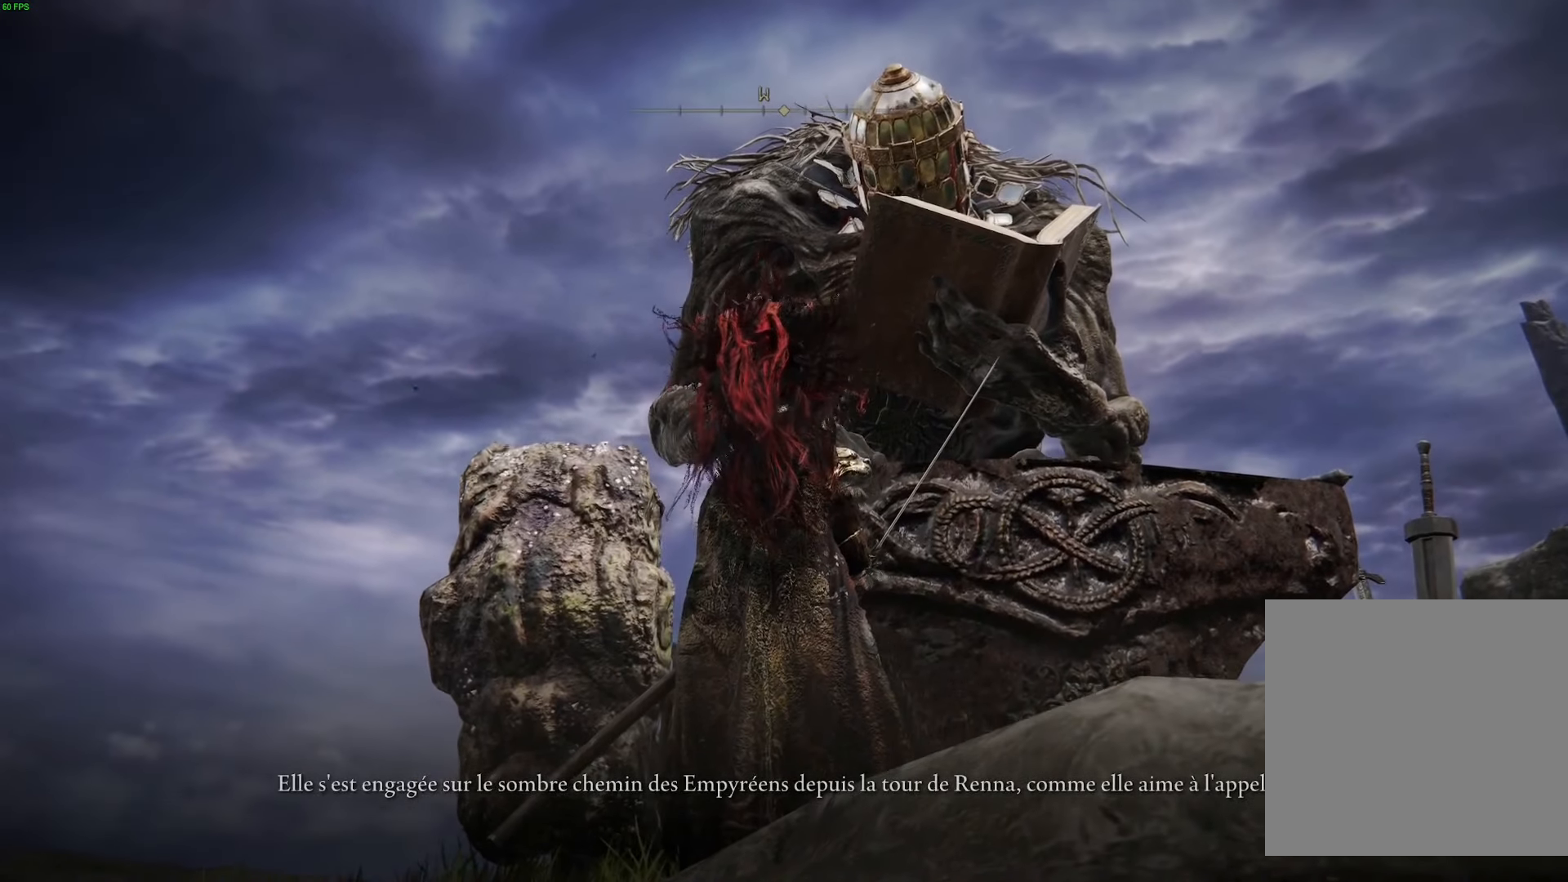
{"buttons": [], "left_stick": "center", "right_stick": "center", "events": [[117, "right_stick", "center"]]}
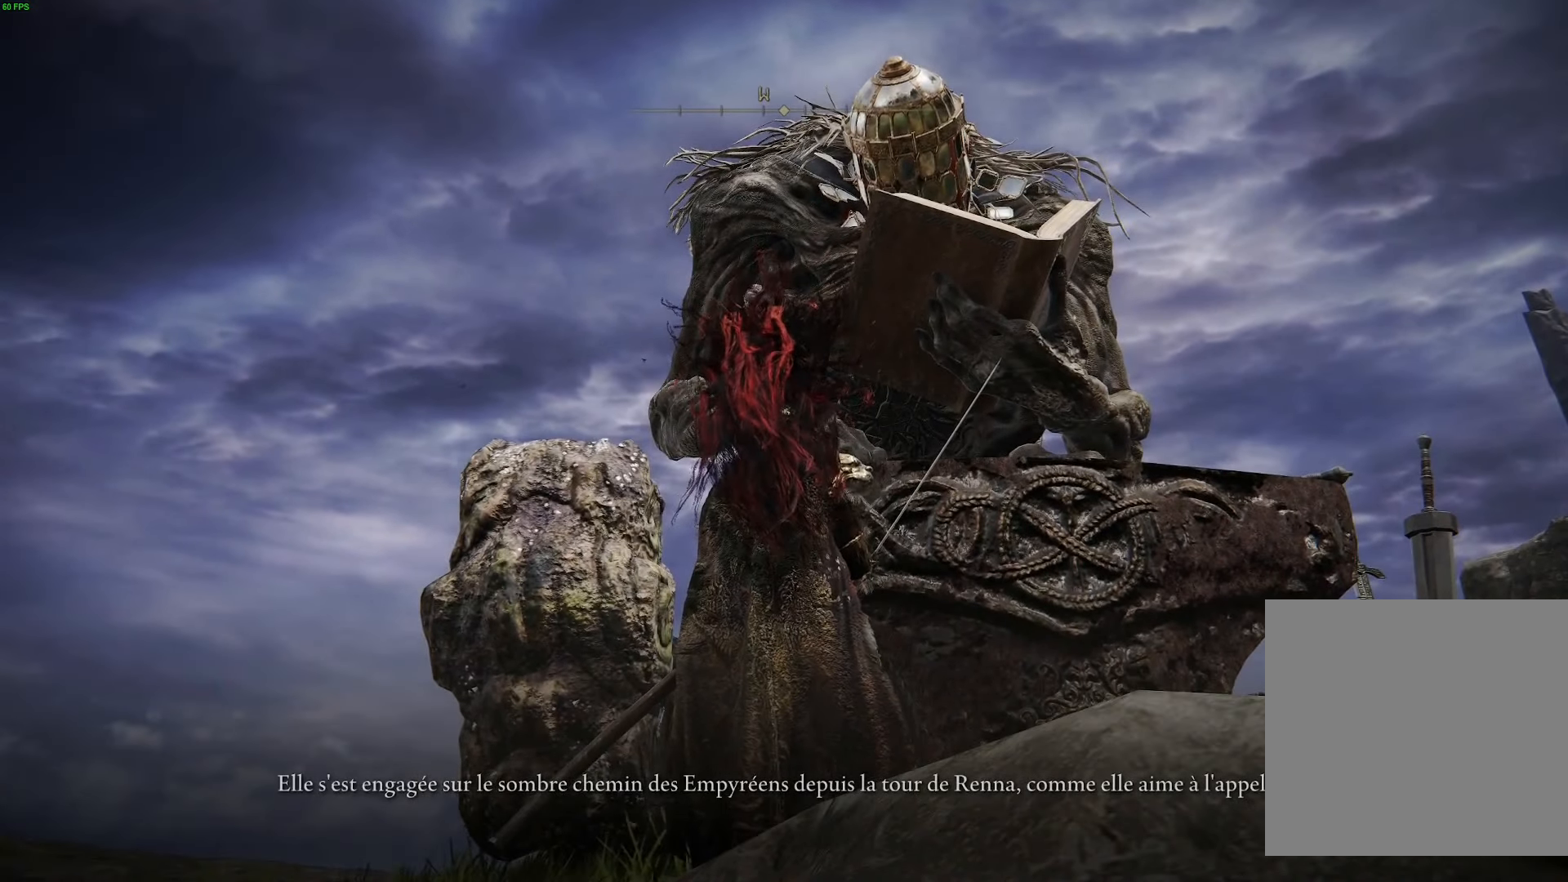
{"buttons": [], "left_stick": "center", "right_stick": "center", "events": [[100, "right_stick", "down-left"], [217, "right_stick", "center"]]}